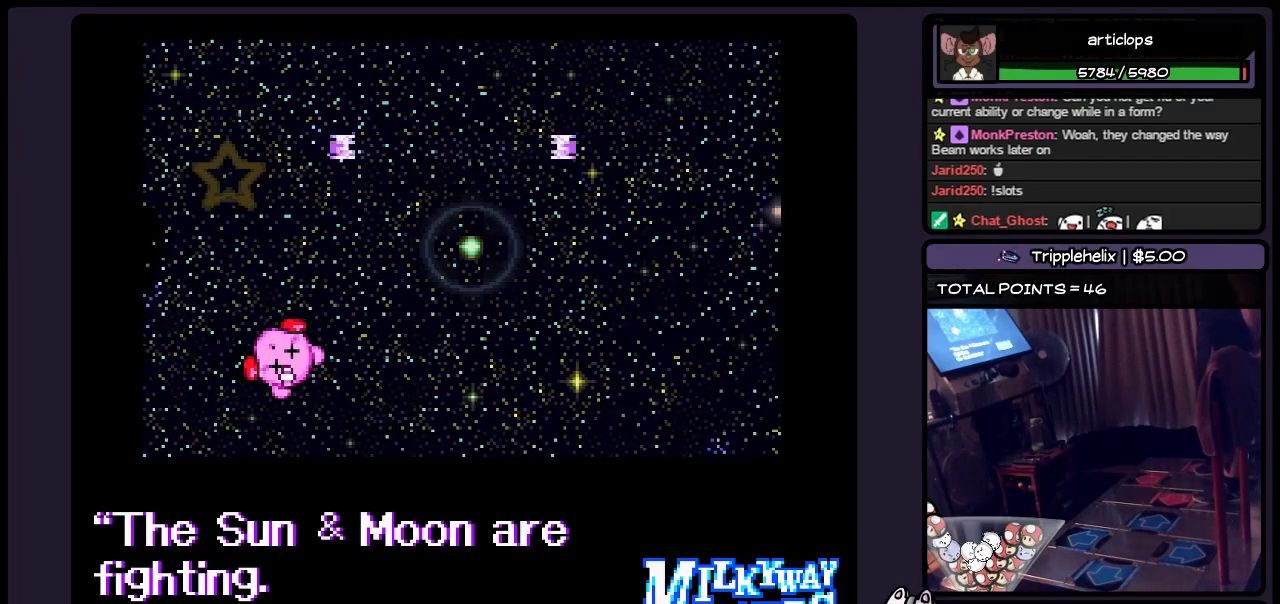
Gameplay with a controller (Nintendo layout); each line is a JSON object with the inputs held at the frame after it. "events" lists button and stick changes between this image and that frame as [ms after this image, input, new state], when the widget could be followed in between. Not read: L3 R3.
{"buttons": ["A"], "events": [[300, "A", "down"]]}
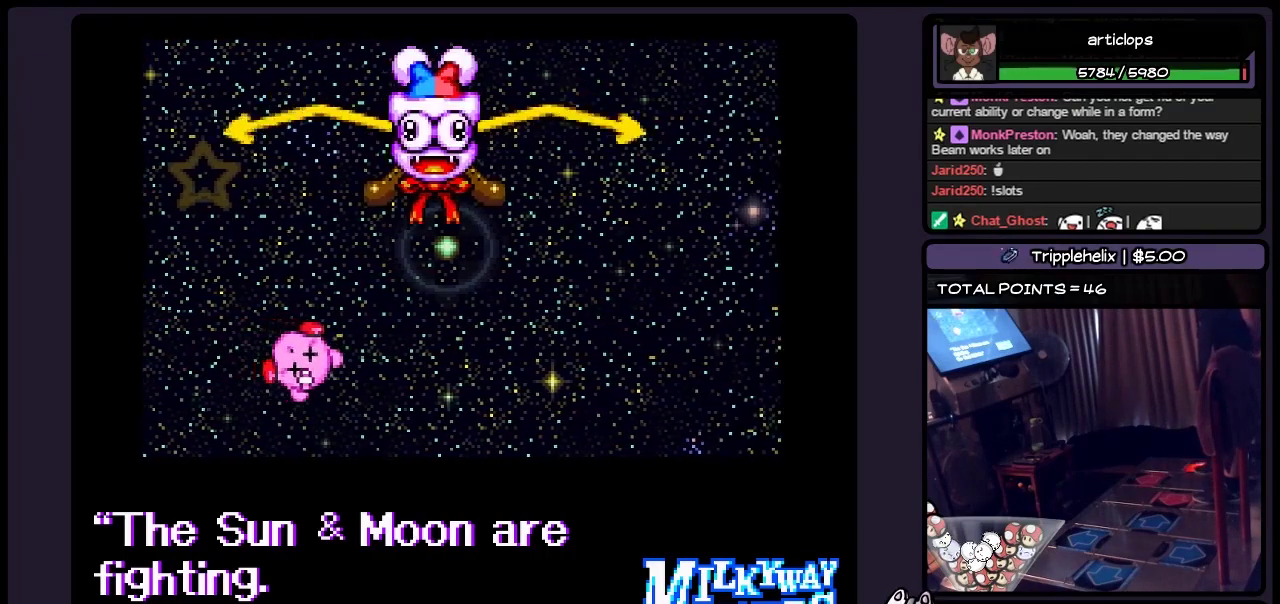
{"buttons": ["A"], "events": []}
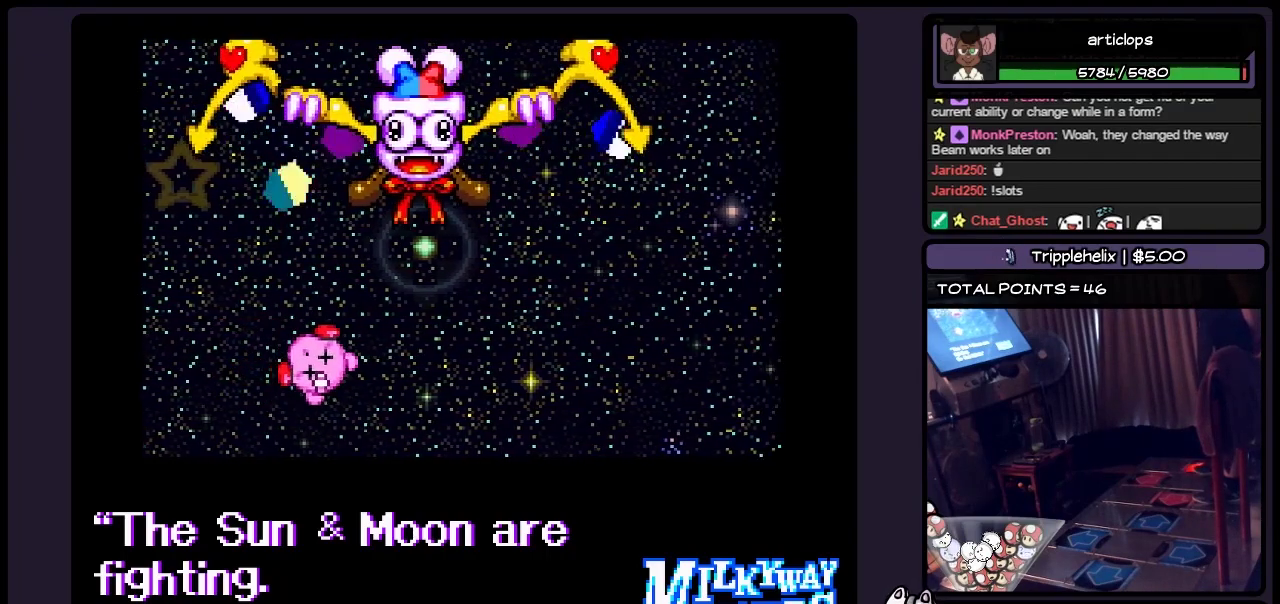
{"buttons": [], "events": [[100, "A", "up"]]}
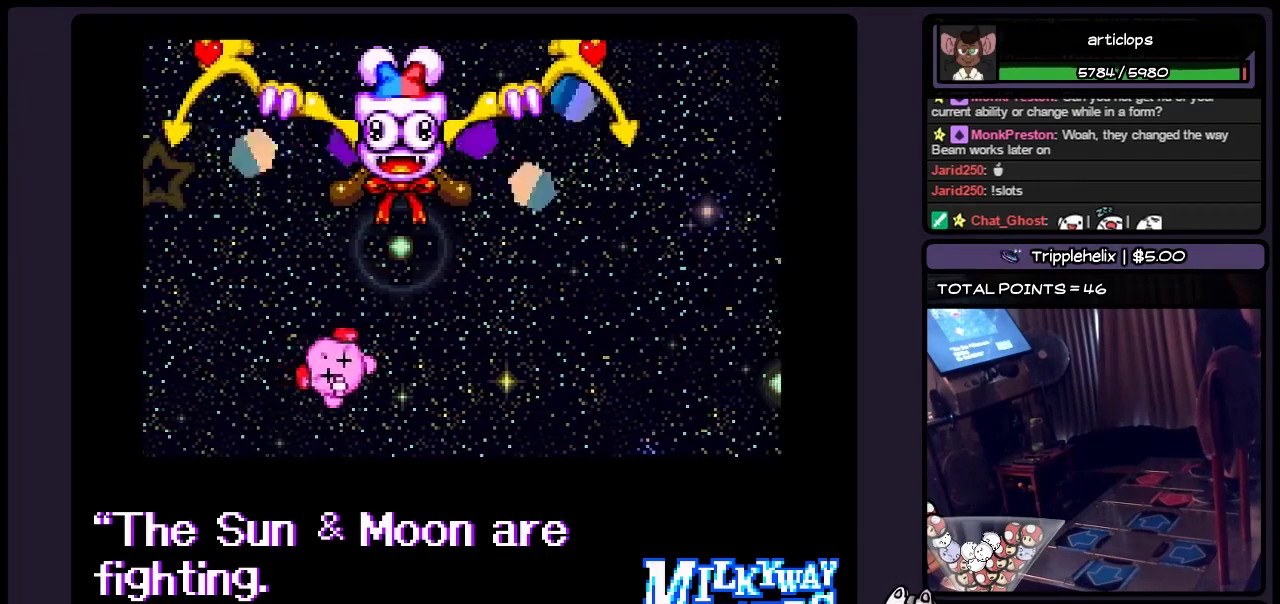
{"buttons": [], "events": []}
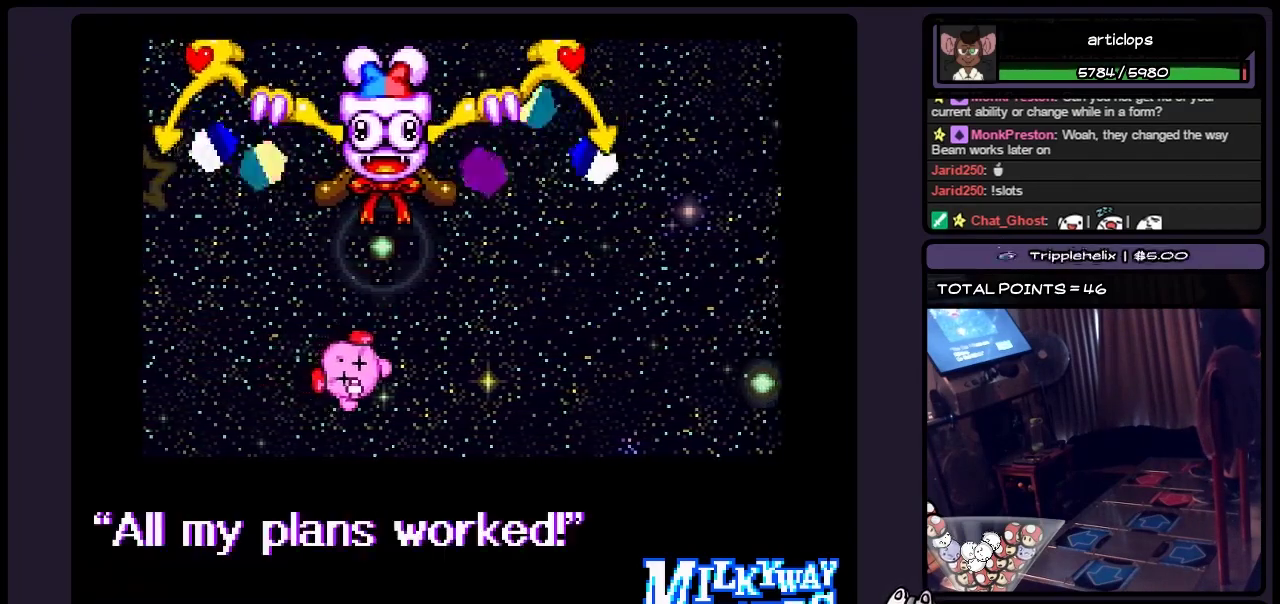
{"buttons": [], "events": []}
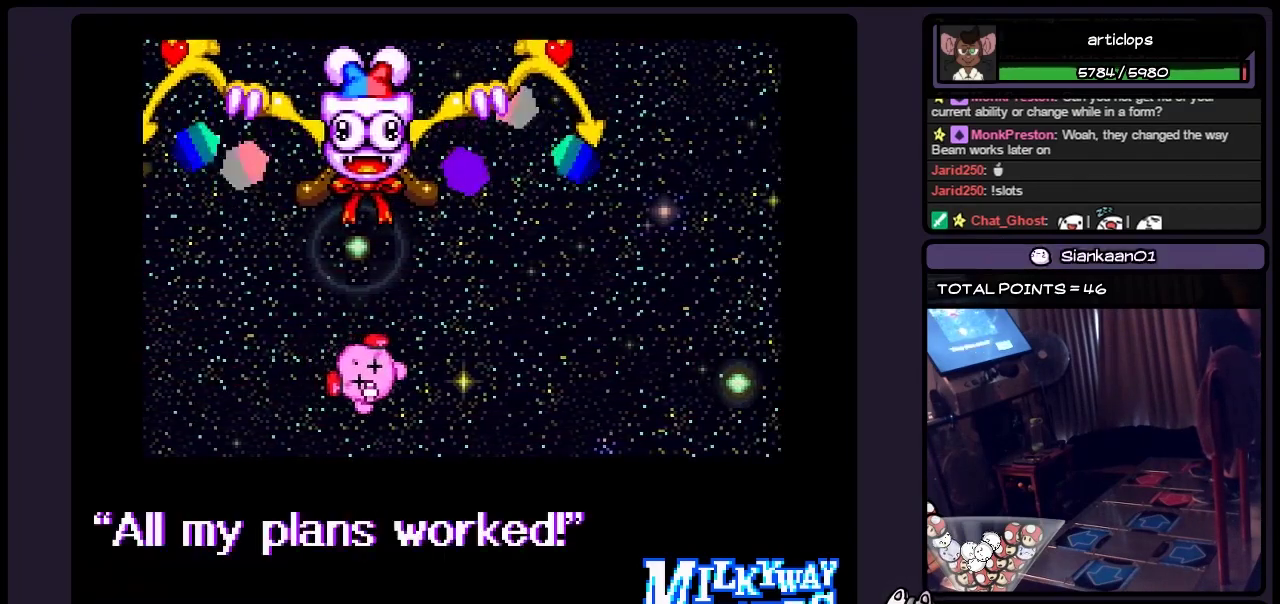
{"buttons": [], "events": []}
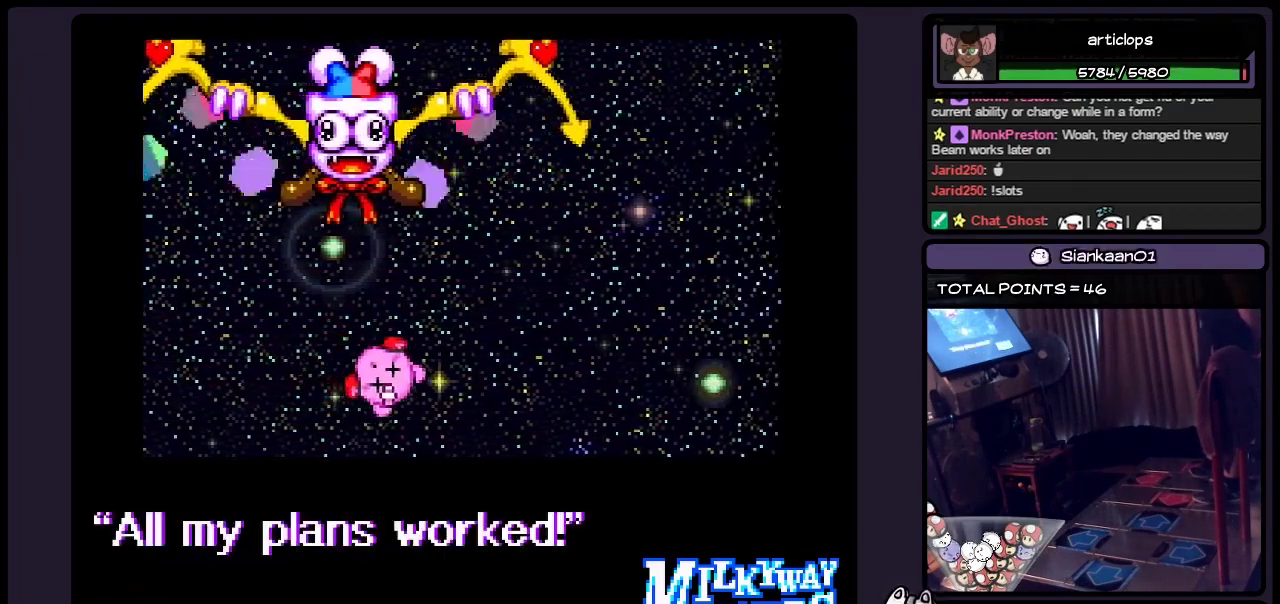
{"buttons": [], "events": []}
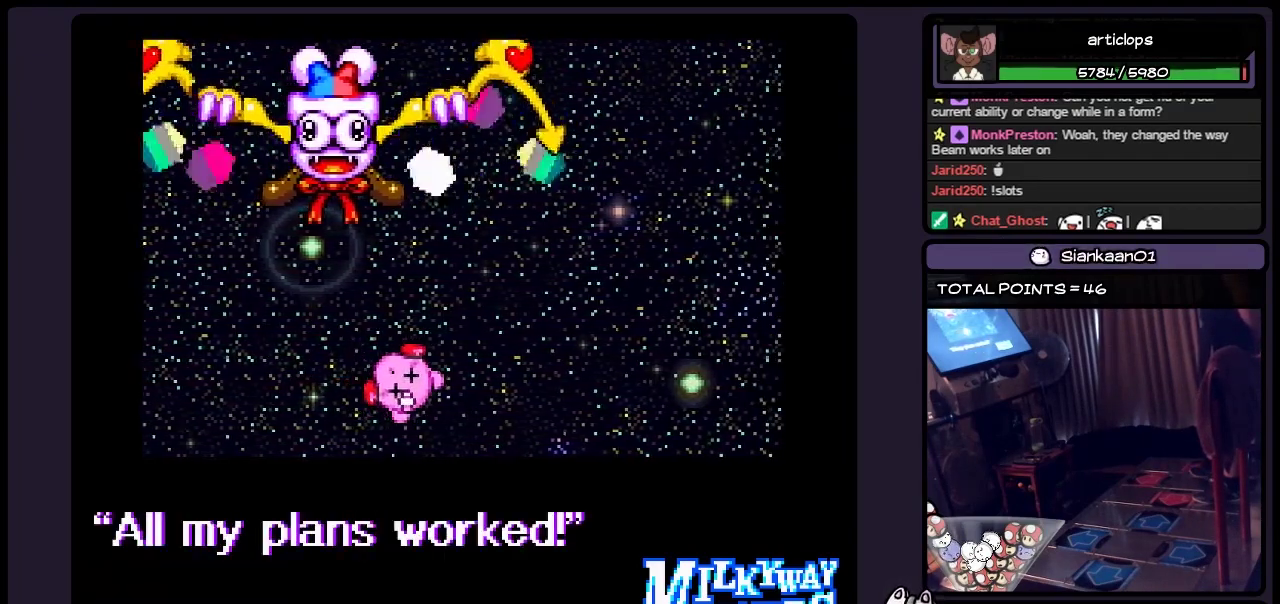
{"buttons": ["A"], "events": [[467, "A", "down"]]}
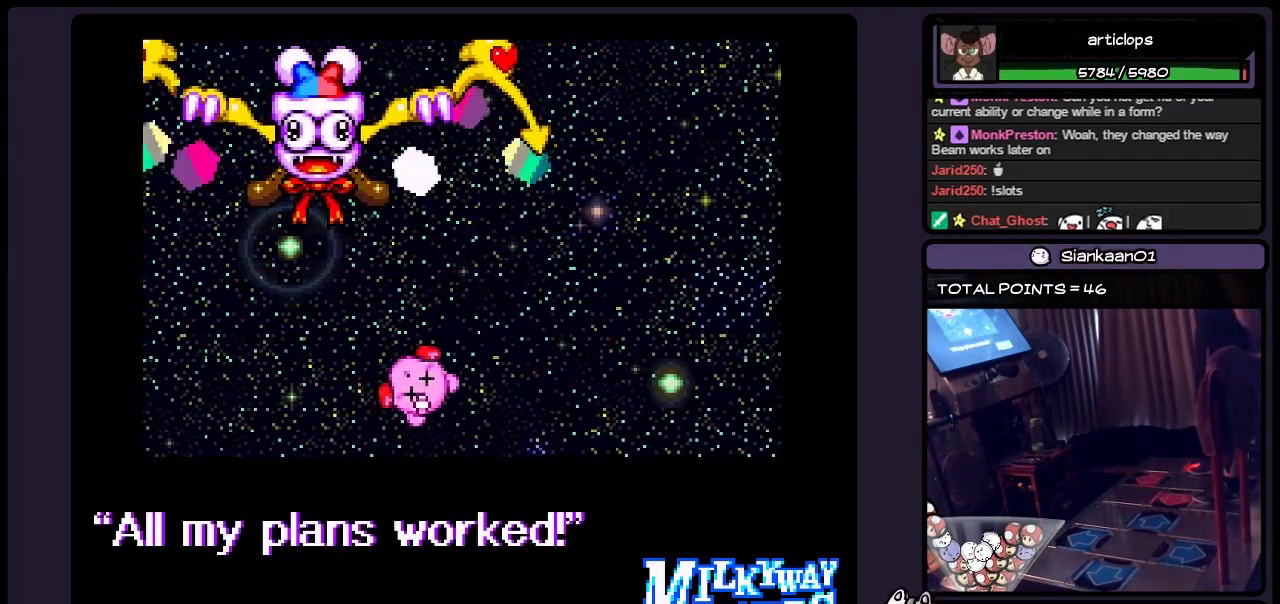
{"buttons": [], "events": [[350, "A", "up"]]}